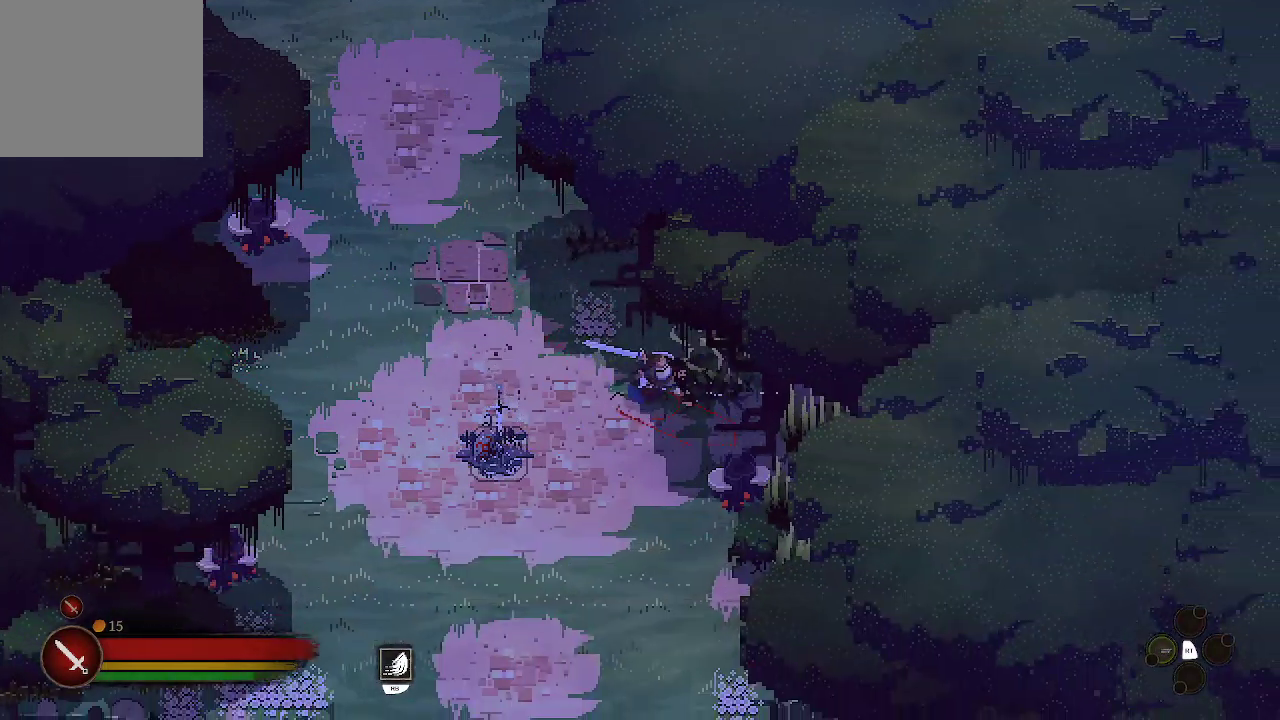
Gameplay with a controller (Xbox layout); each line is a JSON object with the inputs held at the frame after it. "events" lists button and stick changes between this image and that frame as [ms after this image, input, new state], when the widget could be followed in between.
{"buttons": [], "left_stick": "down-right", "right_stick": "center", "events": []}
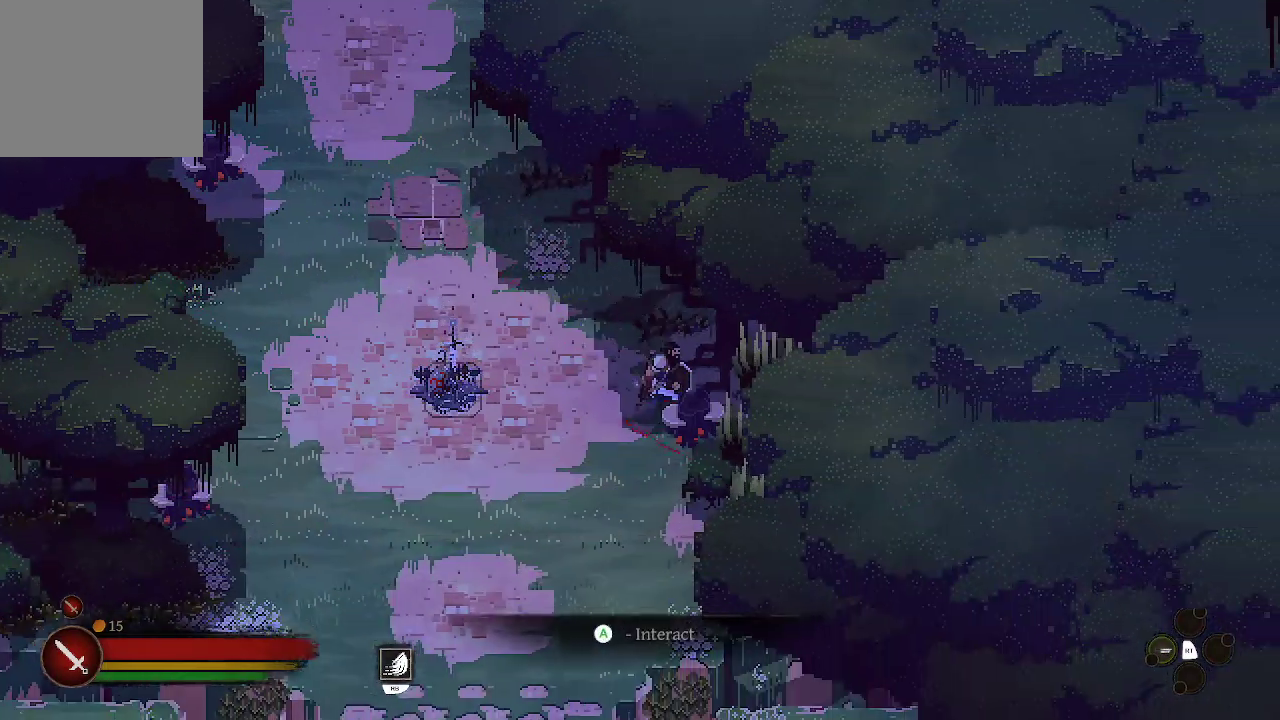
{"buttons": [], "left_stick": "down-left", "right_stick": "center", "events": [[33, "X", "down"], [133, "X", "up"], [133, "left_stick", "right"], [467, "left_stick", "down-left"]]}
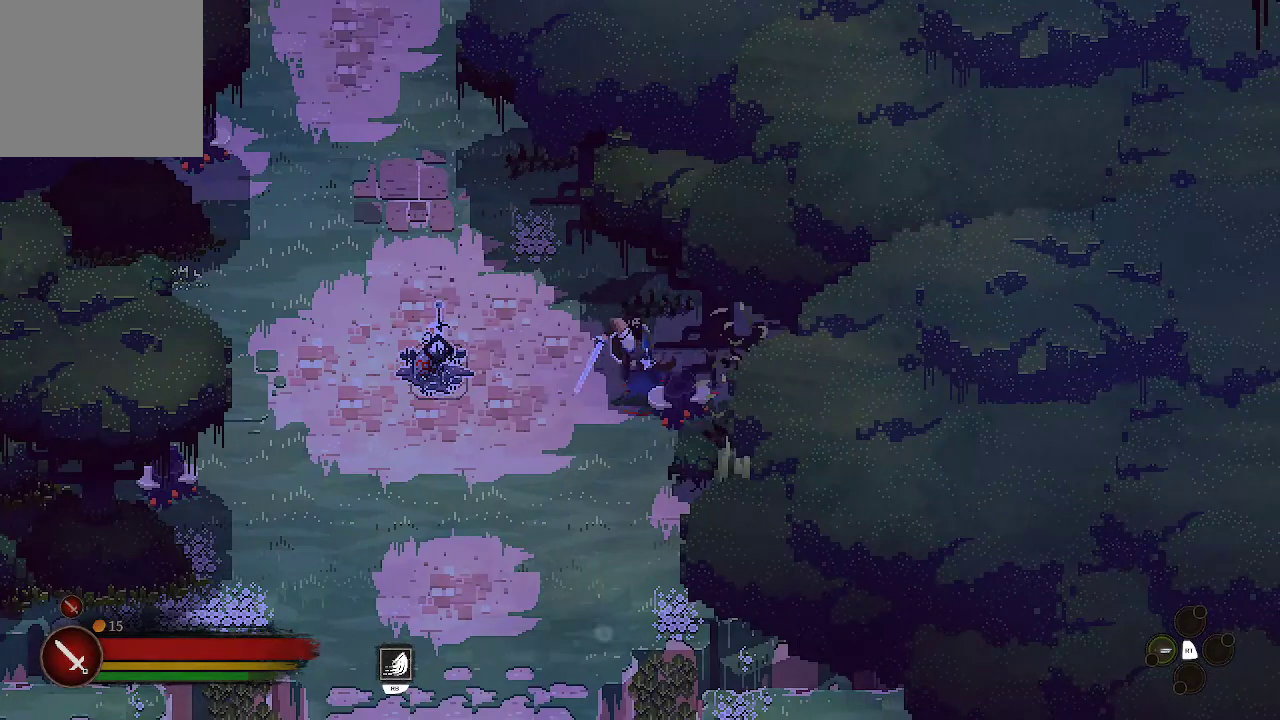
{"buttons": ["X"], "left_stick": "right", "right_stick": "center", "events": [[333, "left_stick", "down-right"], [500, "X", "down"], [500, "left_stick", "right"]]}
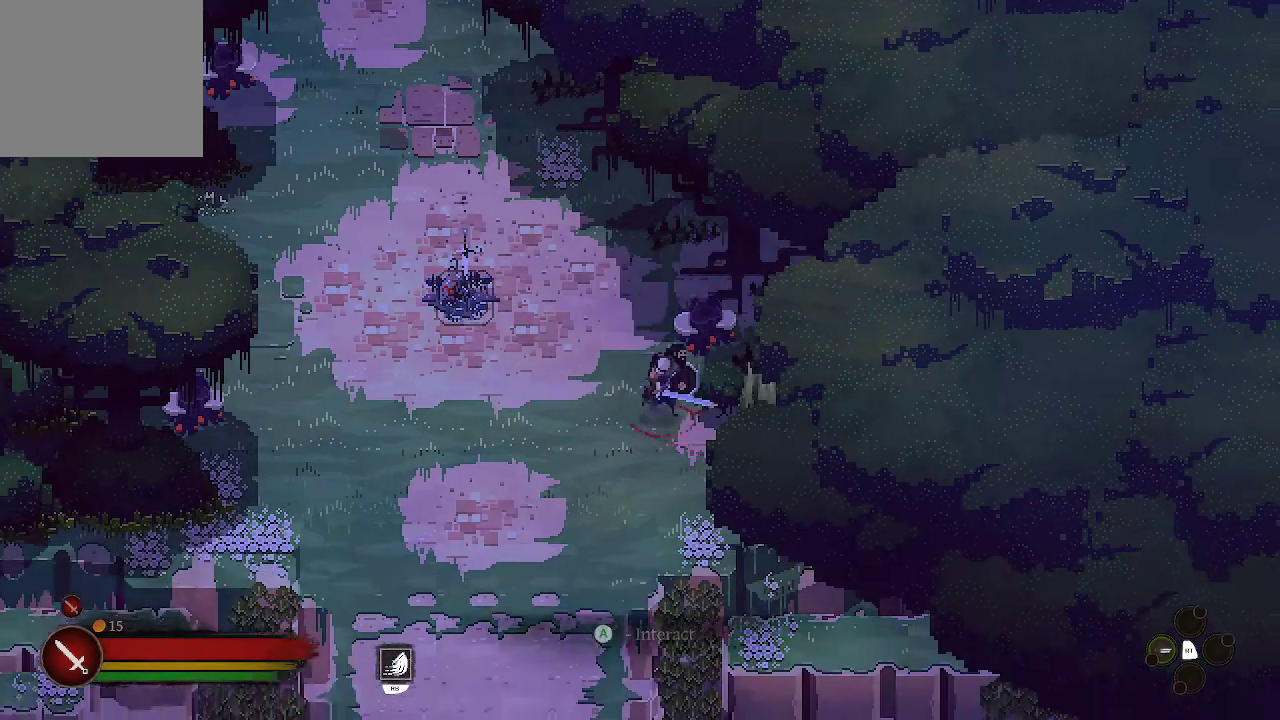
{"buttons": [], "left_stick": "left", "right_stick": "center", "events": [[133, "X", "up"], [300, "left_stick", "center"], [433, "left_stick", "left"]]}
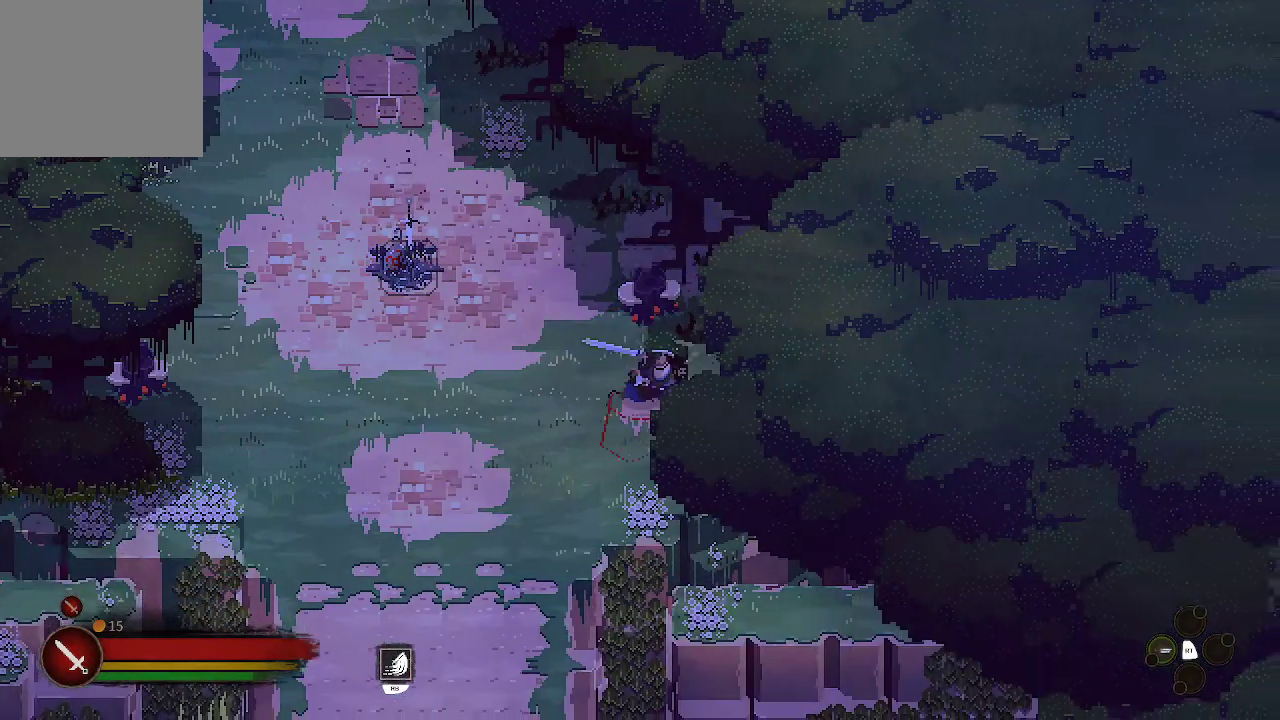
{"buttons": [], "left_stick": "left", "right_stick": "center", "events": []}
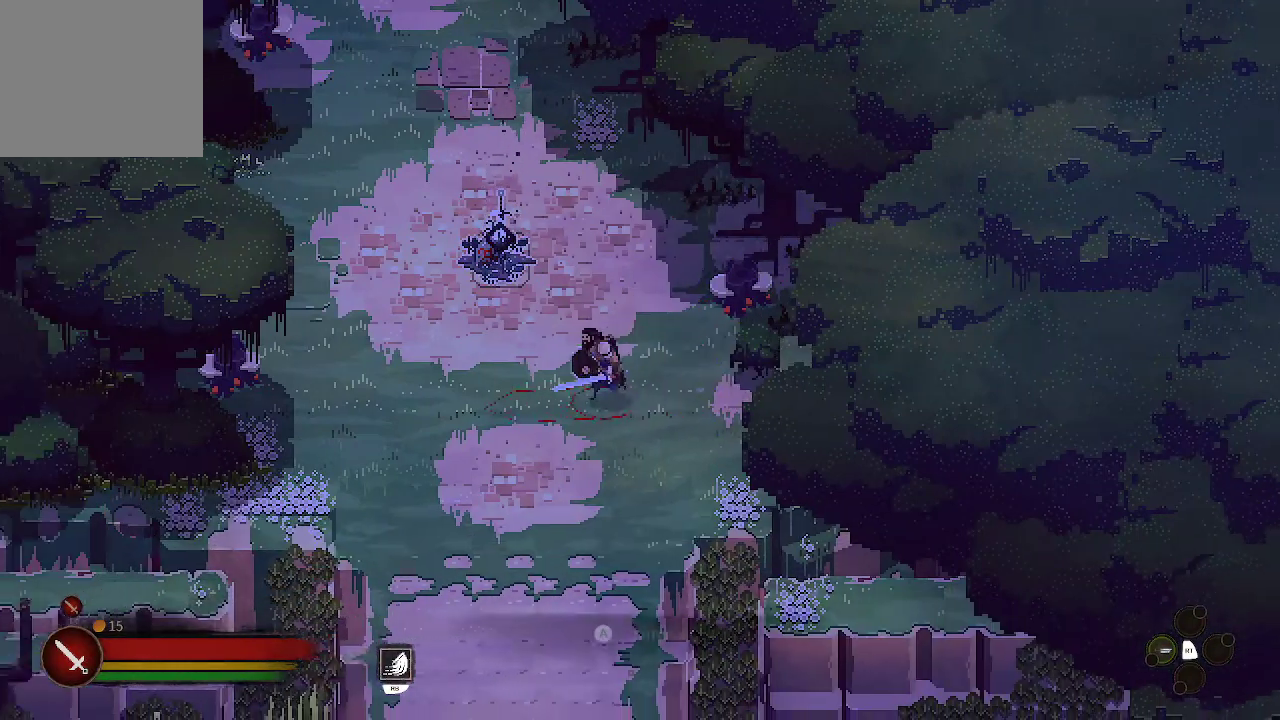
{"buttons": [], "left_stick": "up-left", "right_stick": "center", "events": [[267, "left_stick", "center"], [500, "left_stick", "up-left"]]}
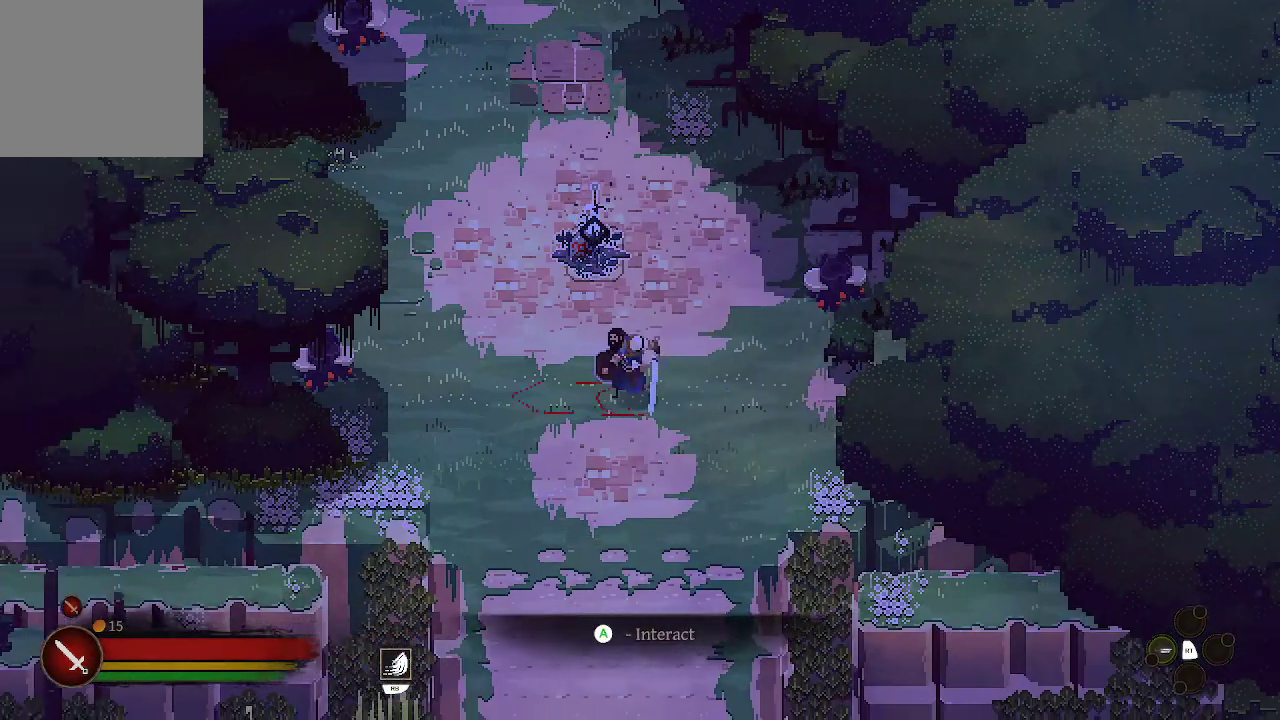
{"buttons": [], "left_stick": "center", "right_stick": "center", "events": [[67, "left_stick", "up"], [433, "left_stick", "center"]]}
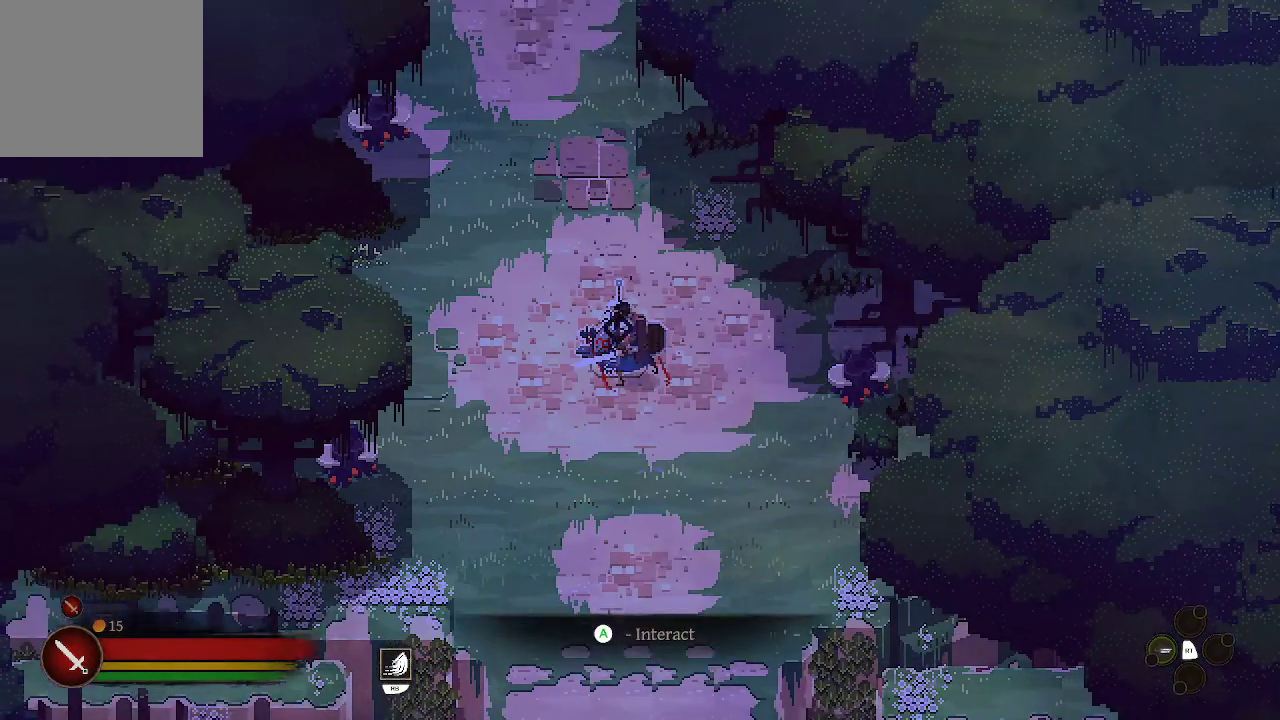
{"buttons": [], "left_stick": "center", "right_stick": "center", "events": [[400, "A", "down"], [500, "A", "up"]]}
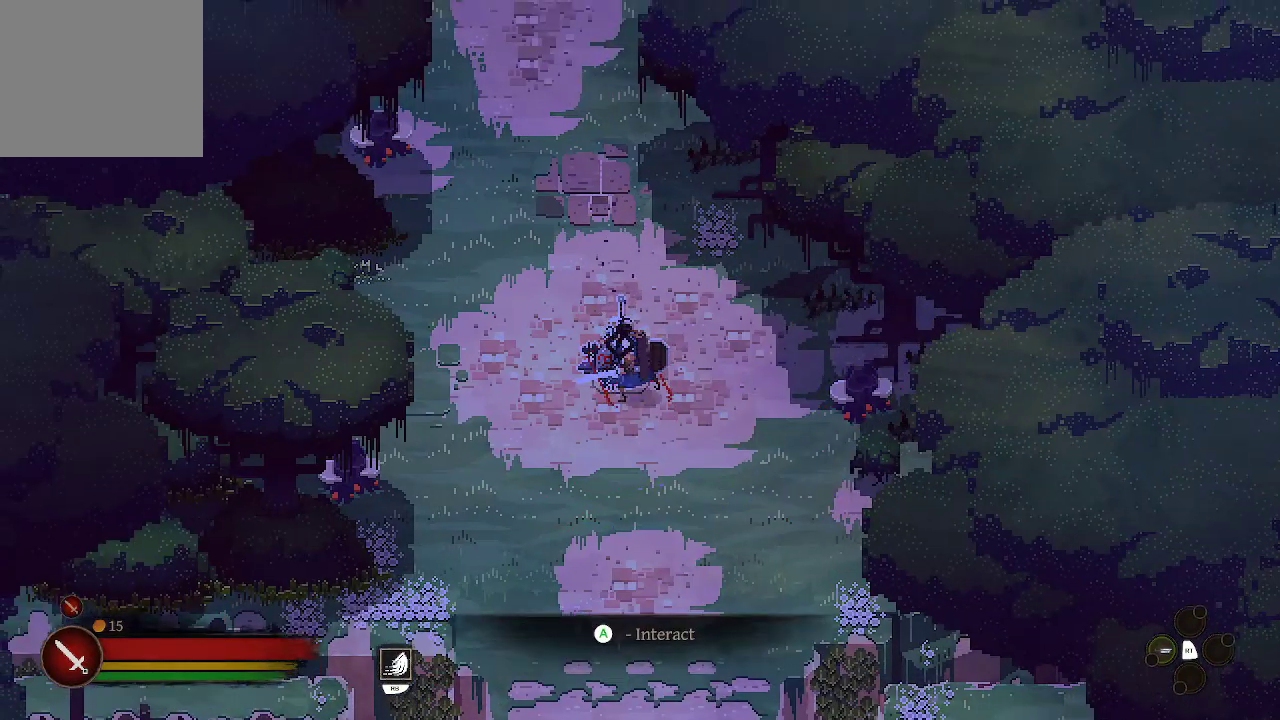
{"buttons": [], "left_stick": "center", "right_stick": "center", "events": []}
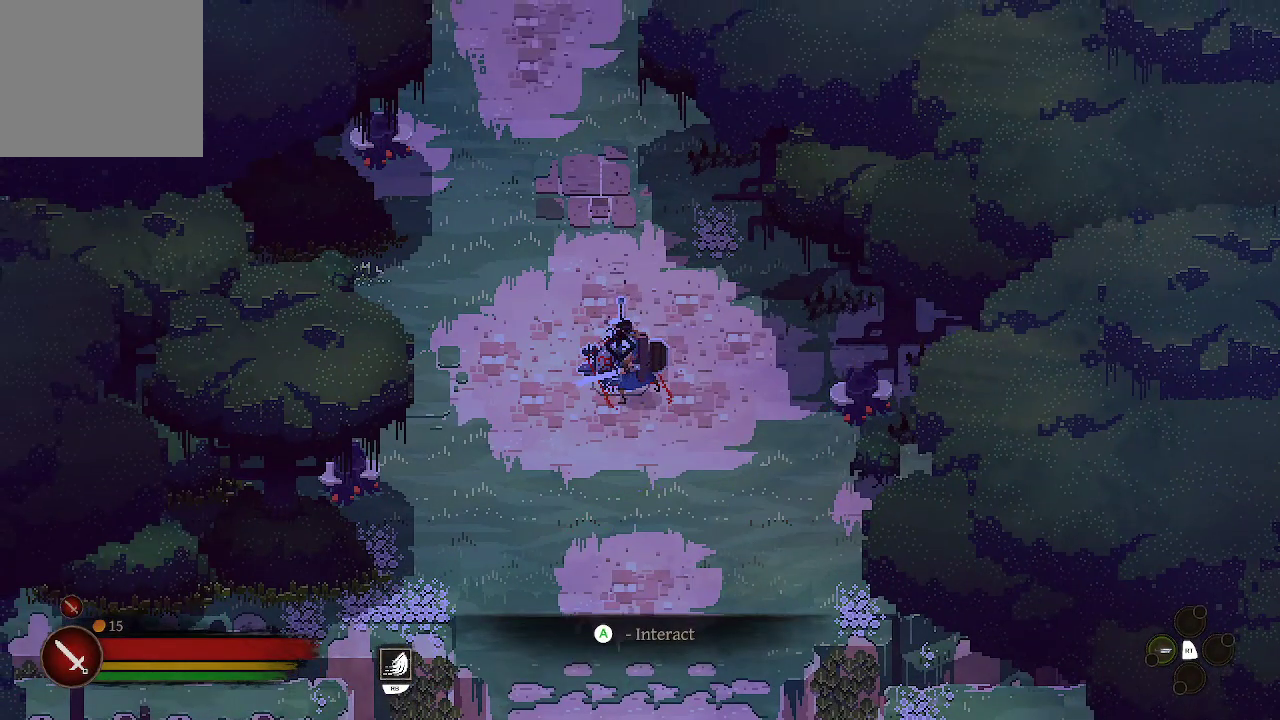
{"buttons": [], "left_stick": "center", "right_stick": "center", "events": []}
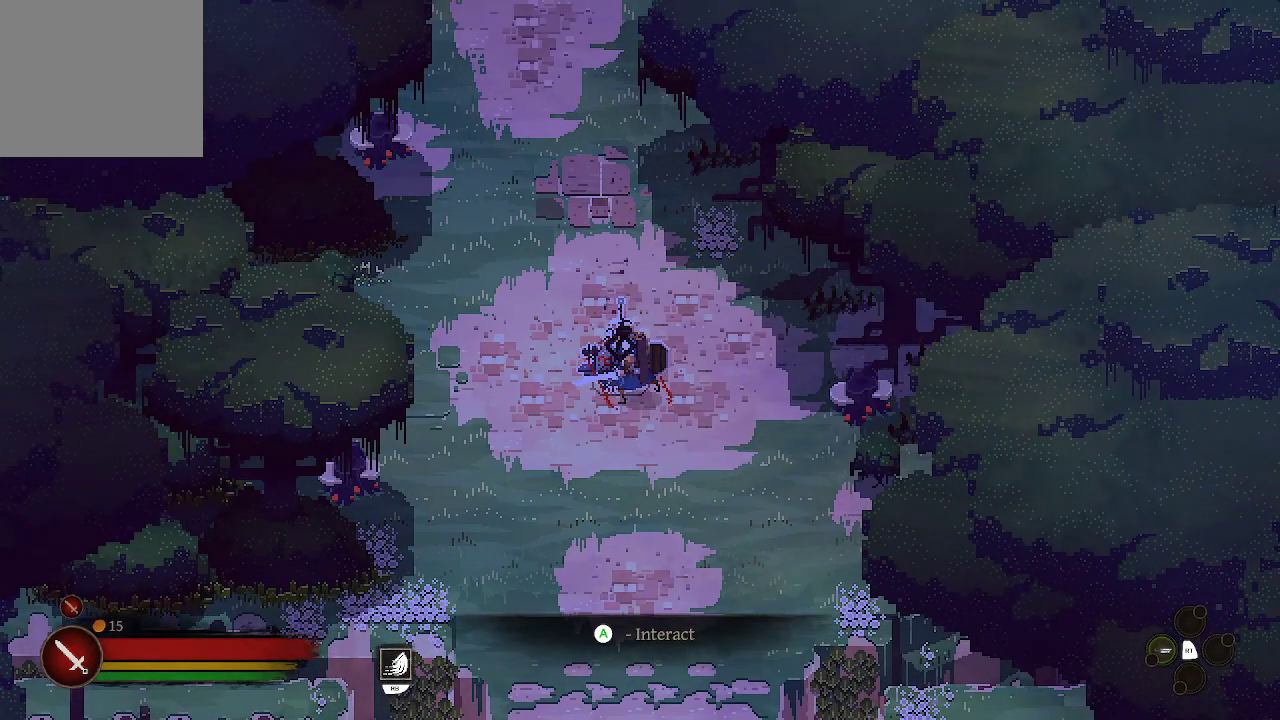
{"buttons": [], "left_stick": "right", "right_stick": "center", "events": [[67, "A", "down"], [200, "A", "up"], [433, "left_stick", "right"]]}
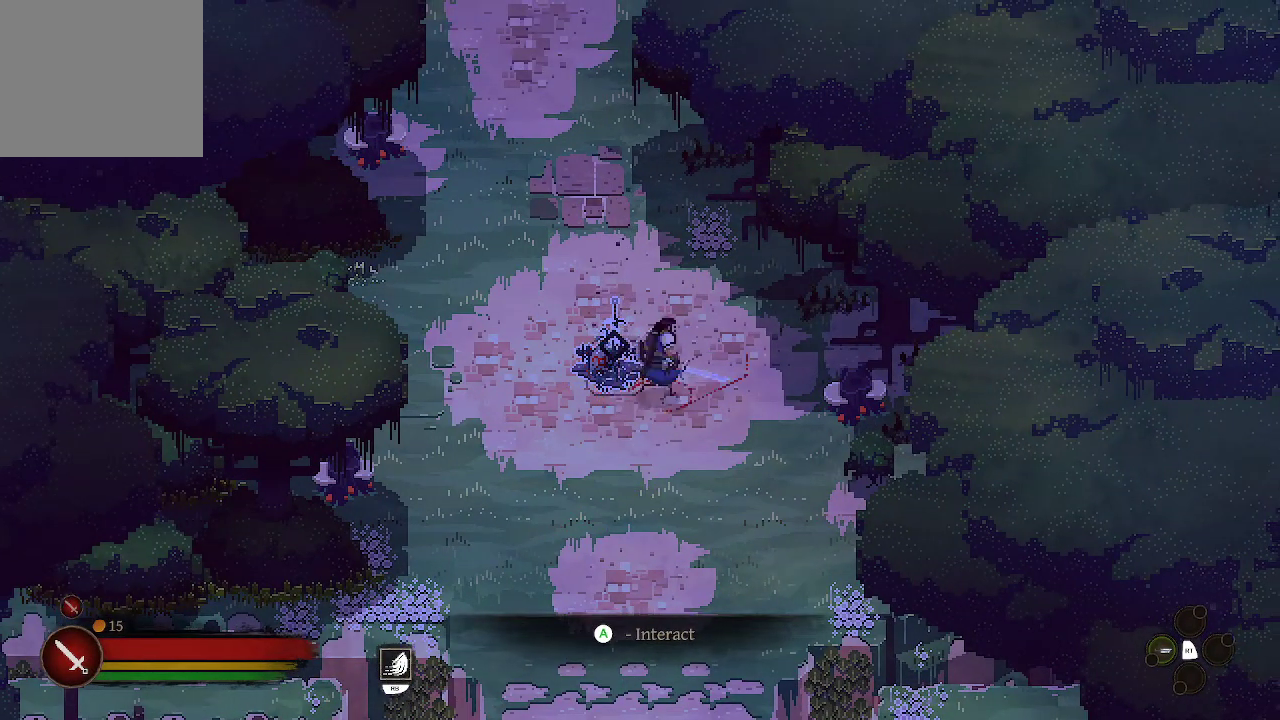
{"buttons": ["A"], "left_stick": "center", "right_stick": "center", "events": [[67, "left_stick", "up"], [133, "A", "down"], [133, "left_stick", "center"], [267, "A", "up"], [400, "A", "down"]]}
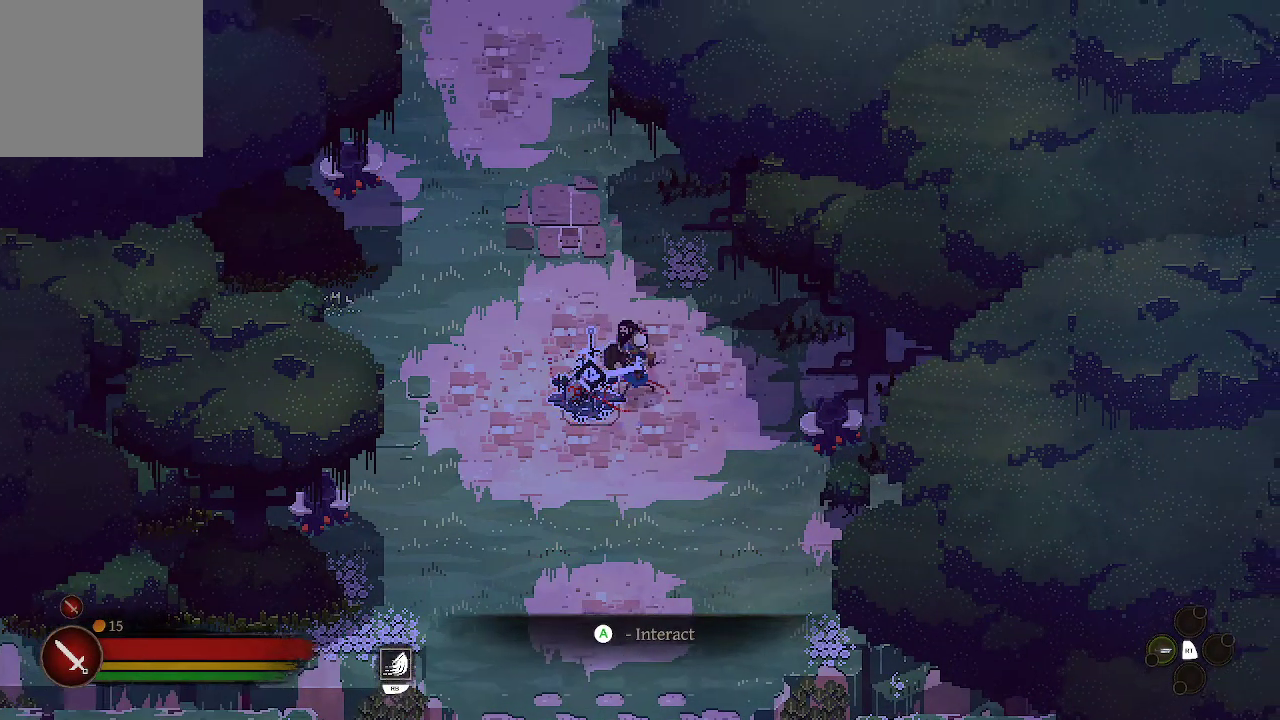
{"buttons": [], "left_stick": "center", "right_stick": "center", "events": [[33, "left_stick", "left"], [200, "A", "up"], [267, "left_stick", "center"]]}
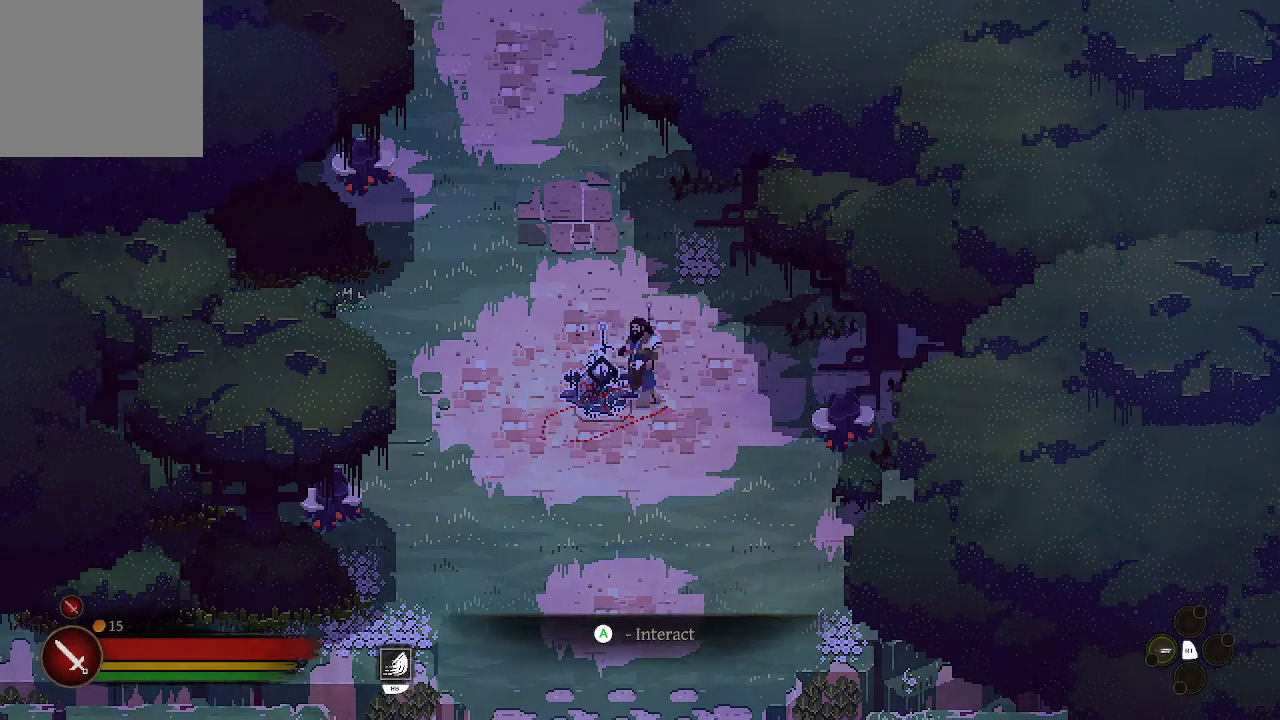
{"buttons": [], "left_stick": "center", "right_stick": "center", "events": [[133, "X", "down"], [267, "X", "up"]]}
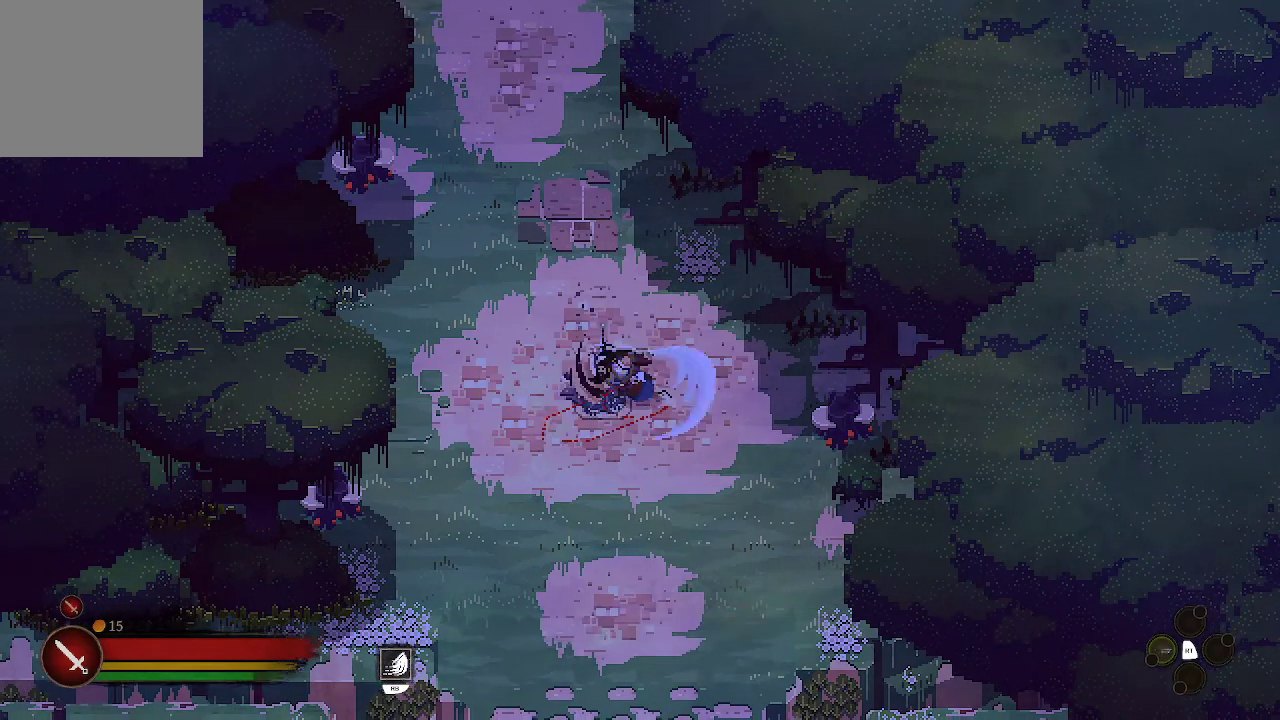
{"buttons": [], "left_stick": "up-left", "right_stick": "center", "events": [[367, "left_stick", "up-left"]]}
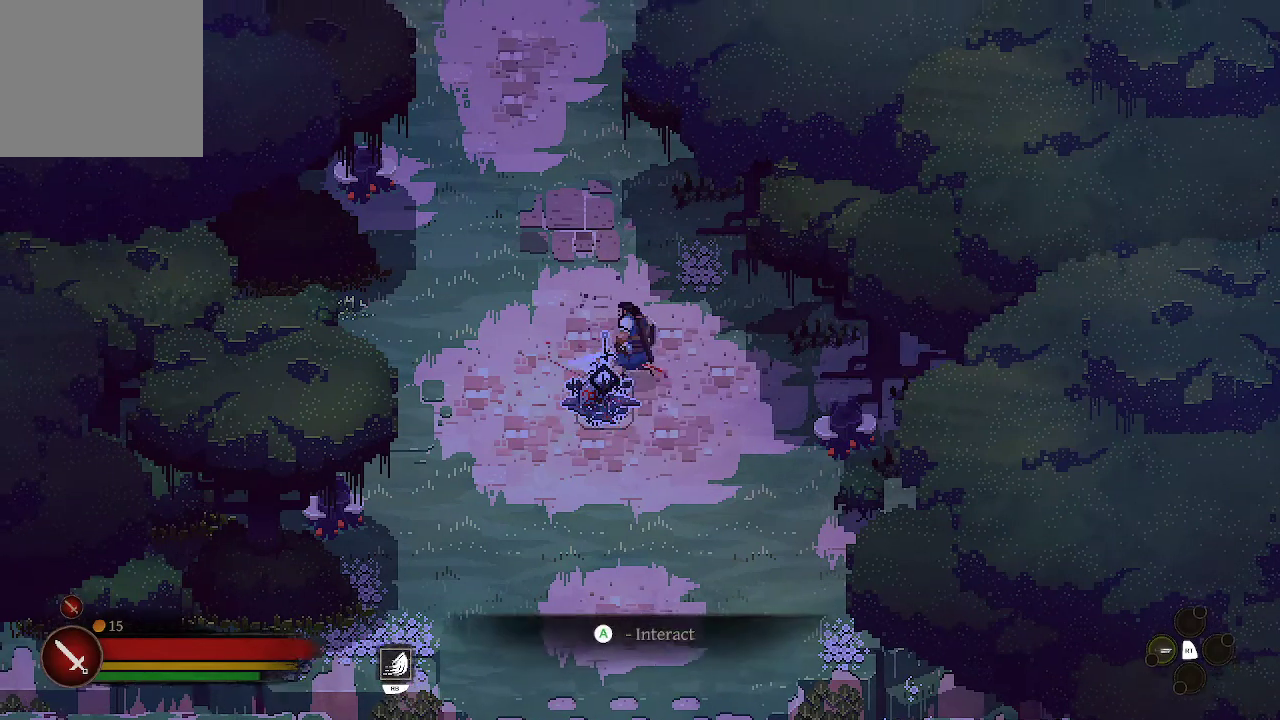
{"buttons": ["A"], "left_stick": "center", "right_stick": "center", "events": [[67, "A", "down"], [133, "left_stick", "down-left"], [267, "left_stick", "down"], [367, "left_stick", "center"]]}
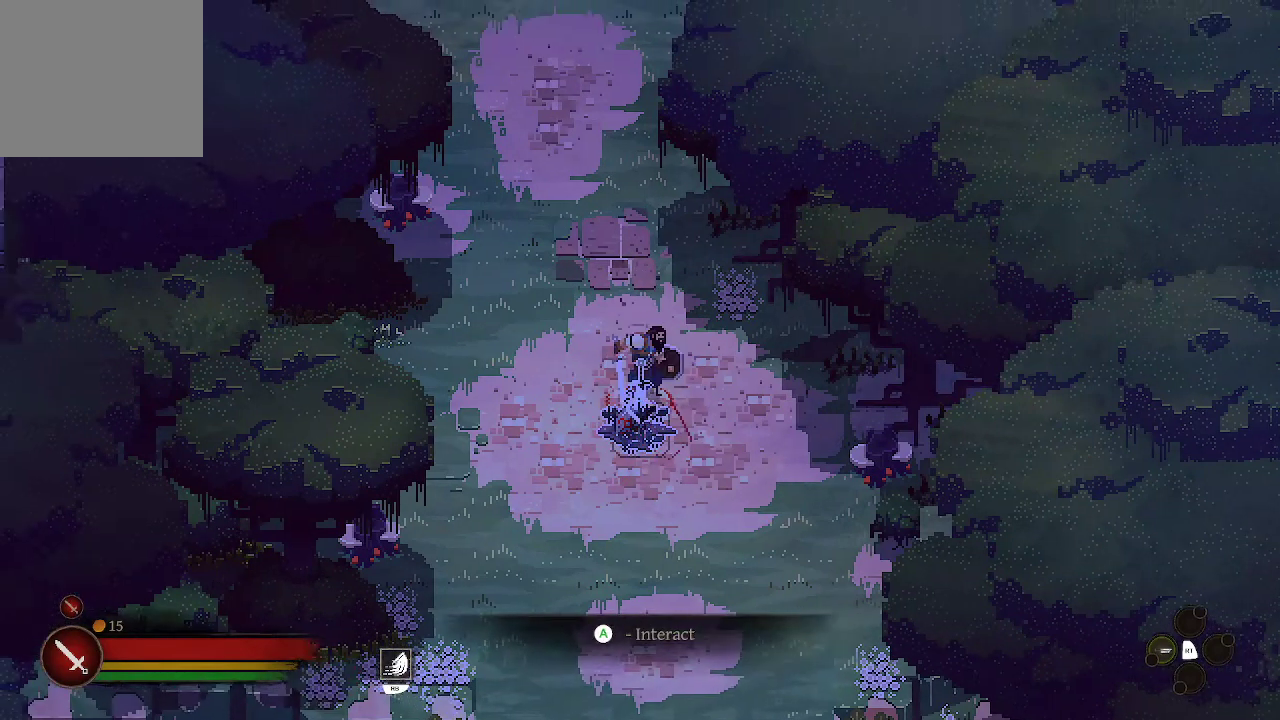
{"buttons": ["A"], "left_stick": "center", "right_stick": "center", "events": [[333, "A", "up"], [367, "A", "down"]]}
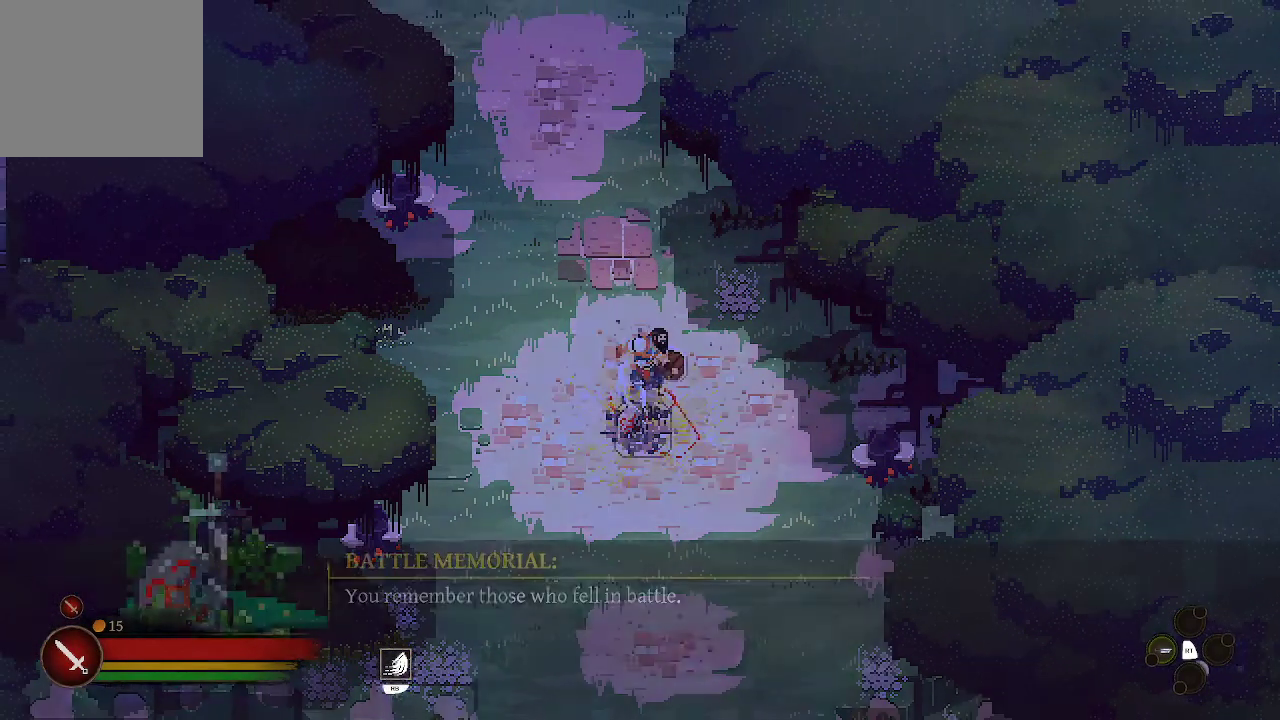
{"buttons": [], "left_stick": "center", "right_stick": "center", "events": [[133, "A", "up"]]}
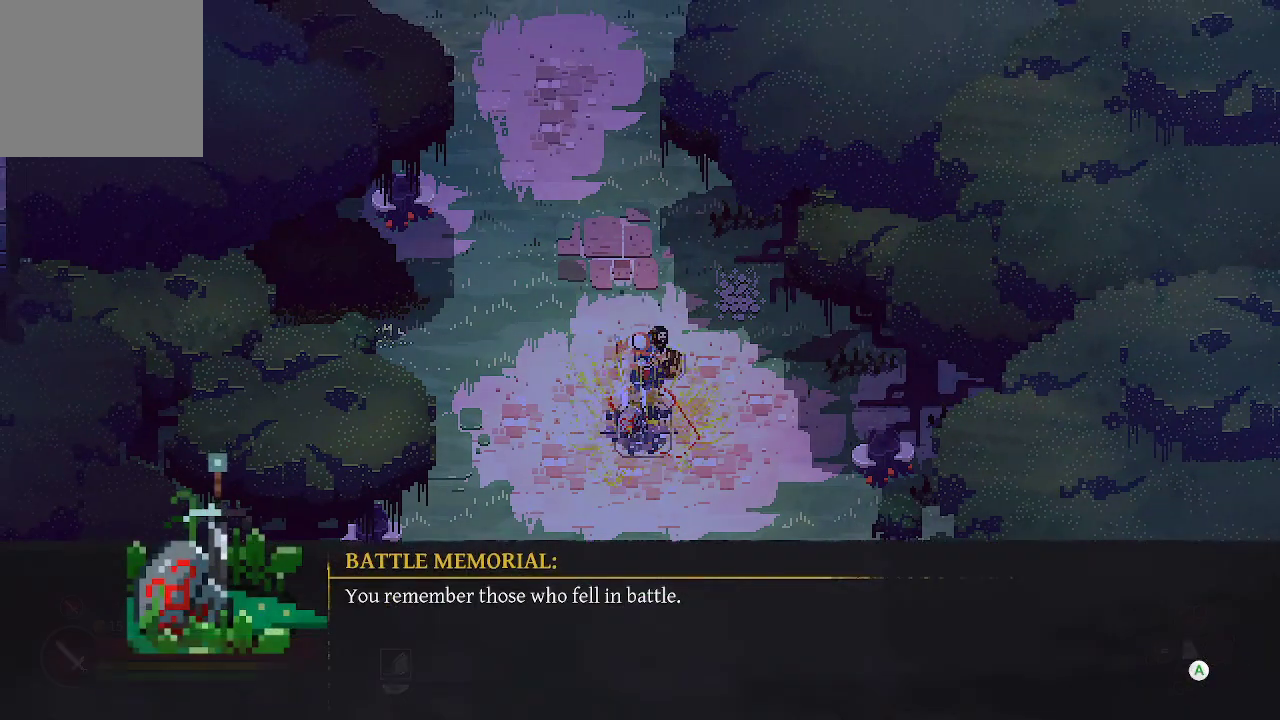
{"buttons": [], "left_stick": "center", "right_stick": "center", "events": []}
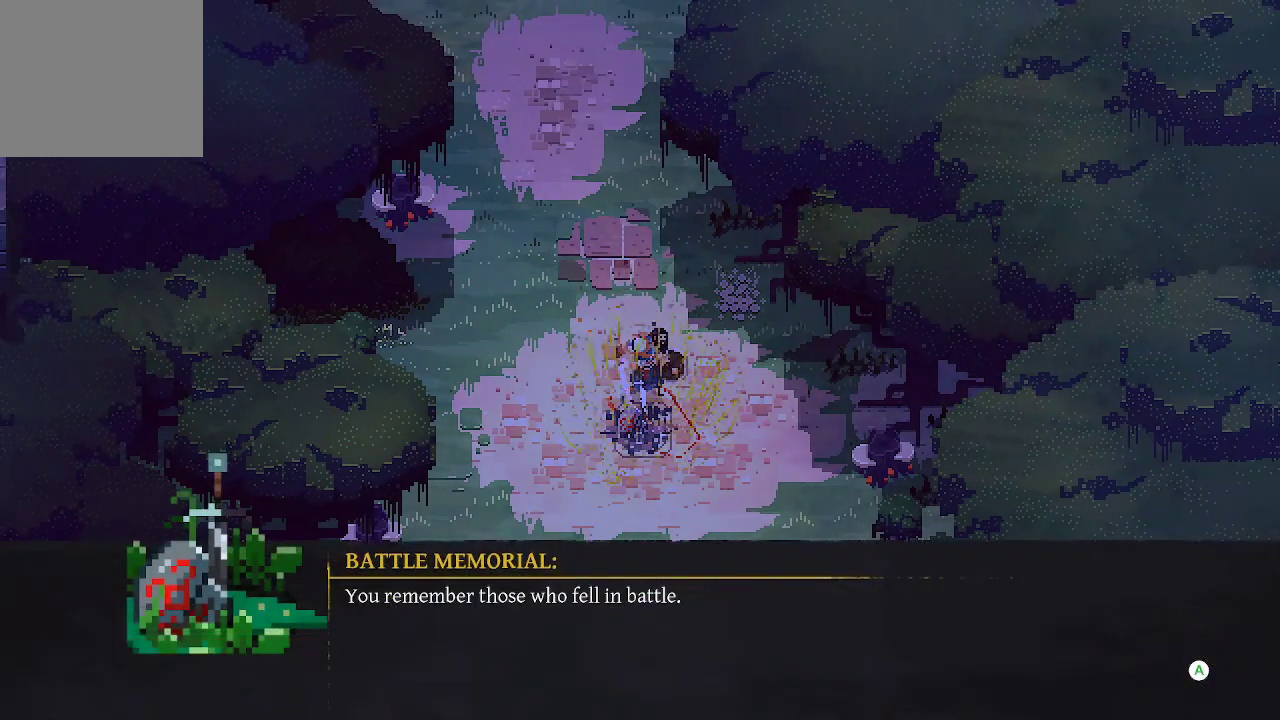
{"buttons": [], "left_stick": "center", "right_stick": "center", "events": [[100, "A", "down"], [200, "A", "up"]]}
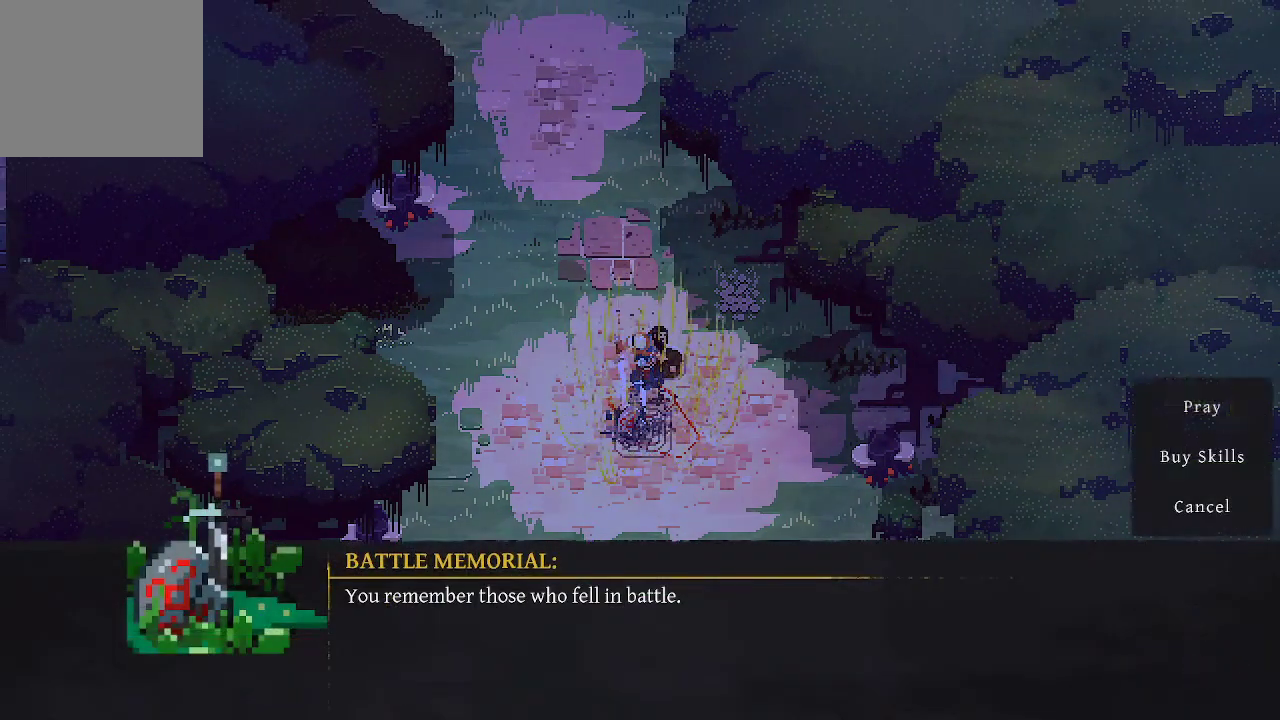
{"buttons": ["A"], "left_stick": "center", "right_stick": "center", "events": [[233, "DPAD_DOWN", "down"], [367, "DPAD_DOWN", "up"], [467, "A", "down"]]}
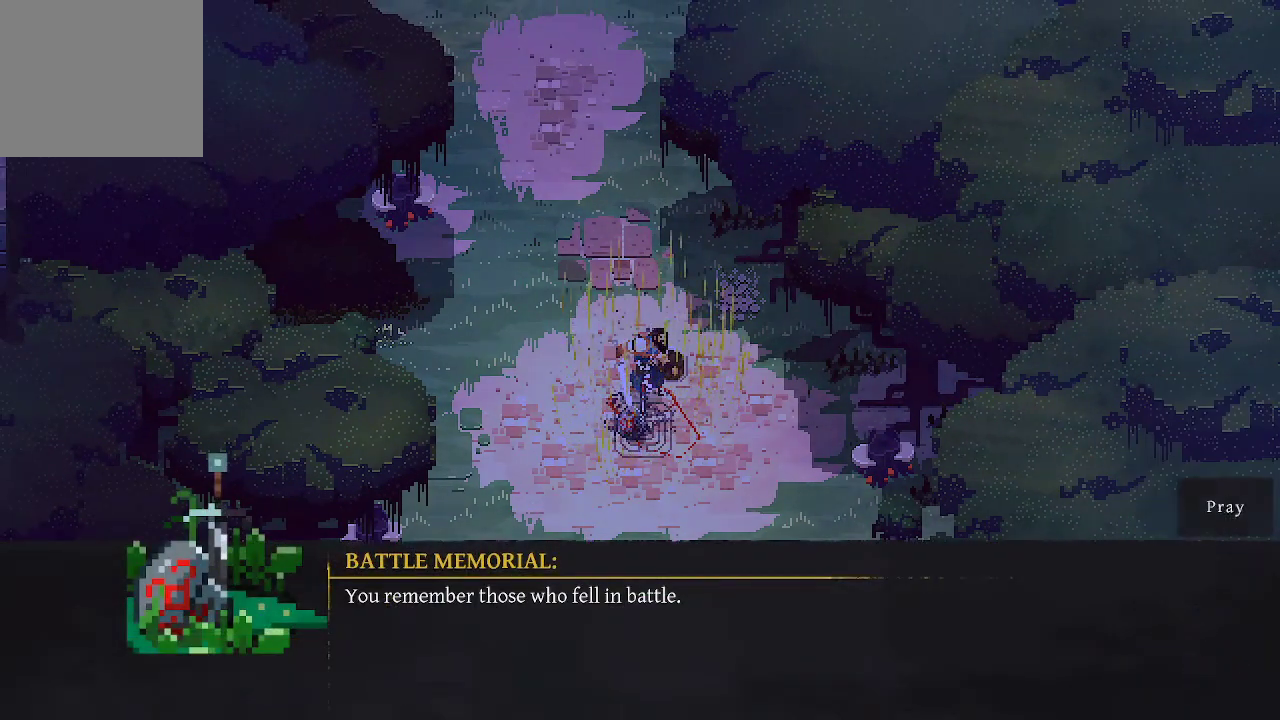
{"buttons": [], "left_stick": "center", "right_stick": "center", "events": [[67, "A", "up"]]}
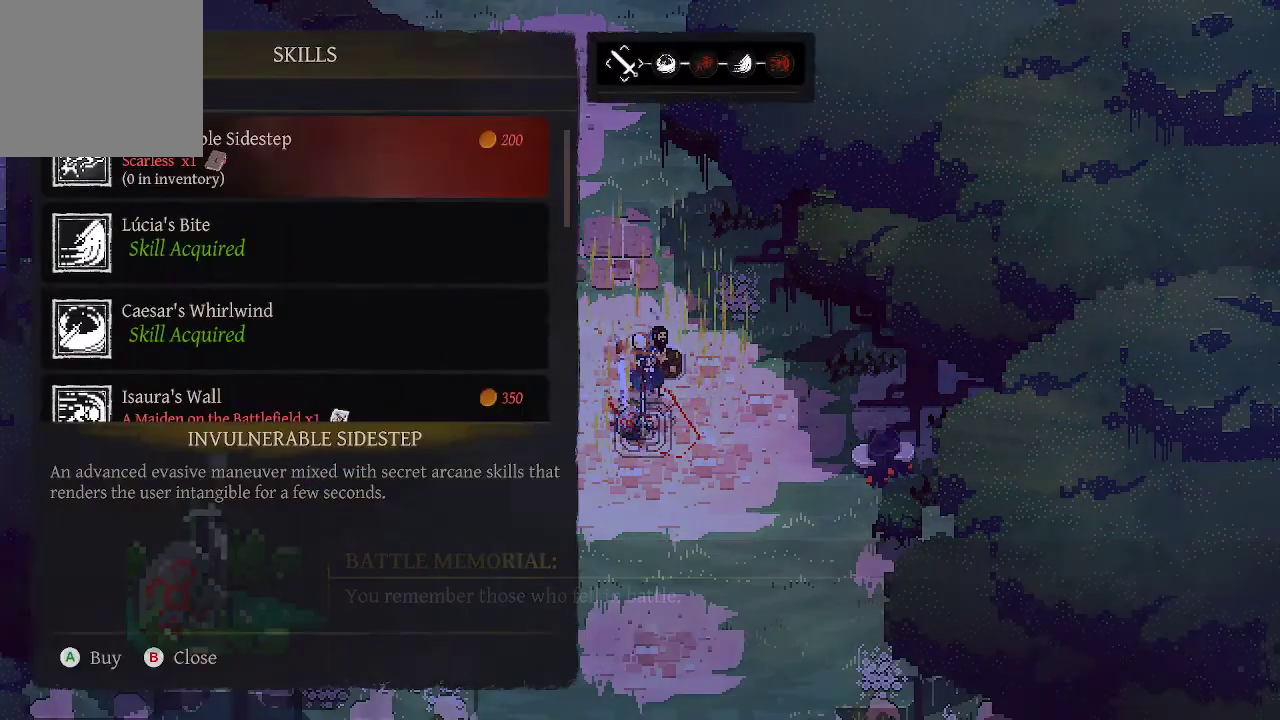
{"buttons": [], "left_stick": "center", "right_stick": "center", "events": []}
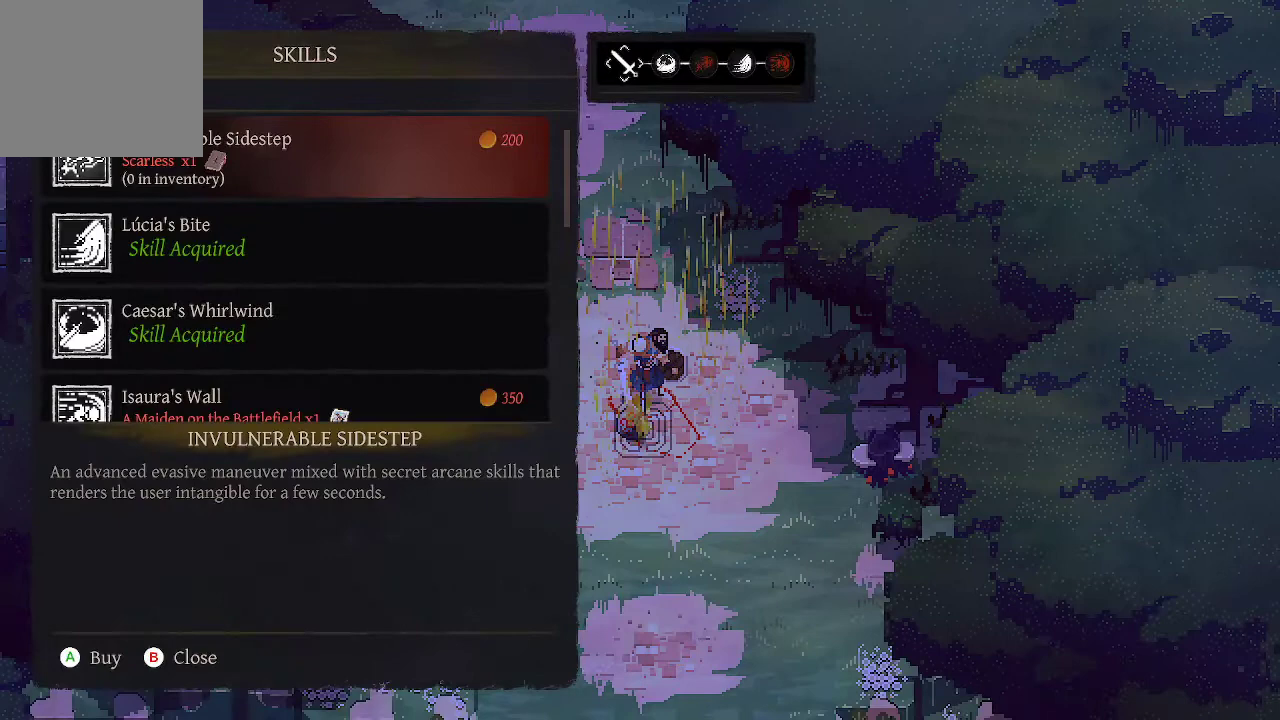
{"buttons": [], "left_stick": "center", "right_stick": "center", "events": []}
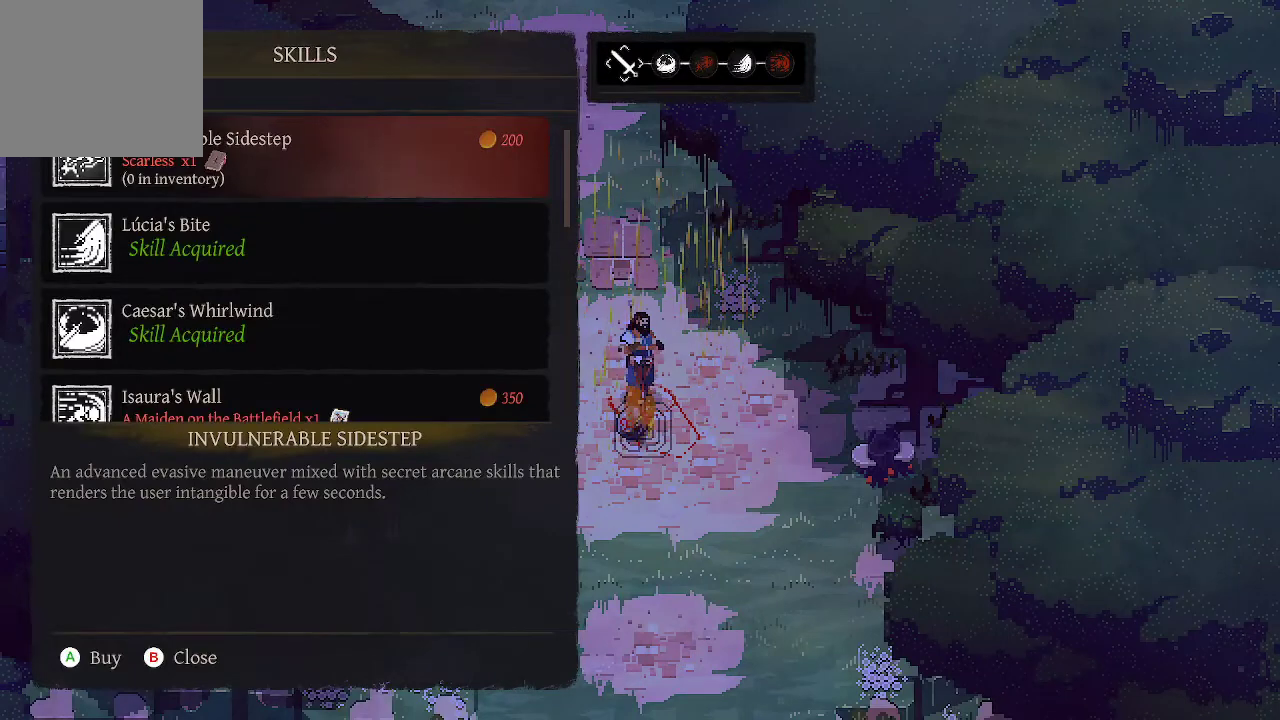
{"buttons": [], "left_stick": "center", "right_stick": "center", "events": [[233, "DPAD_DOWN", "down"], [367, "DPAD_DOWN", "up"]]}
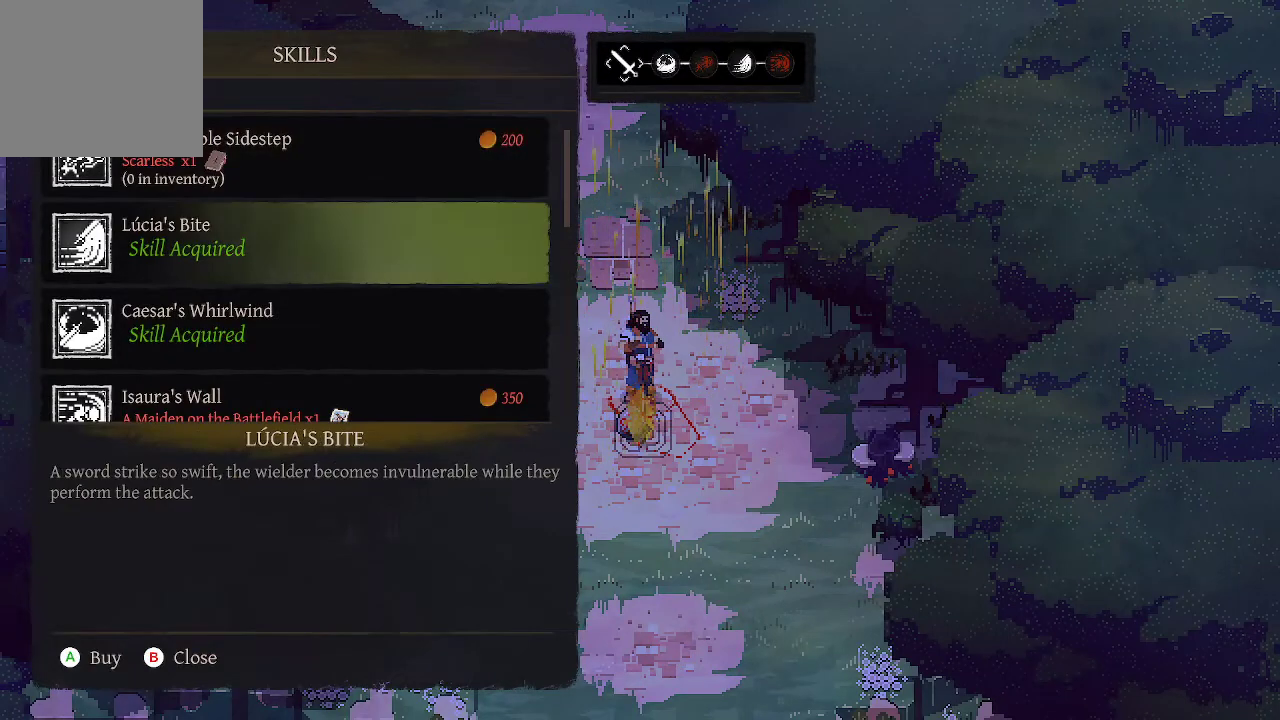
{"buttons": [], "left_stick": "center", "right_stick": "center", "events": []}
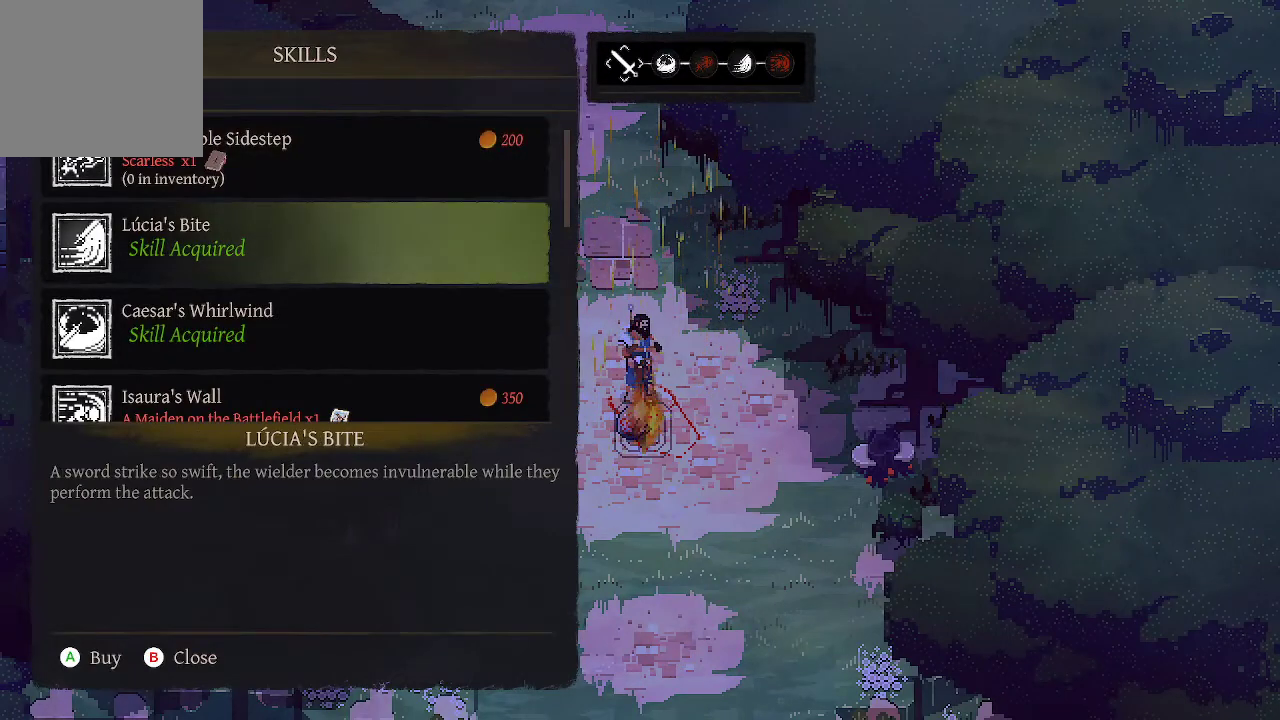
{"buttons": ["DPAD_DOWN"], "left_stick": "center", "right_stick": "center", "events": [[67, "DPAD_DOWN", "down"], [200, "DPAD_DOWN", "up"], [333, "DPAD_DOWN", "down"], [400, "DPAD_DOWN", "up"], [500, "DPAD_DOWN", "down"]]}
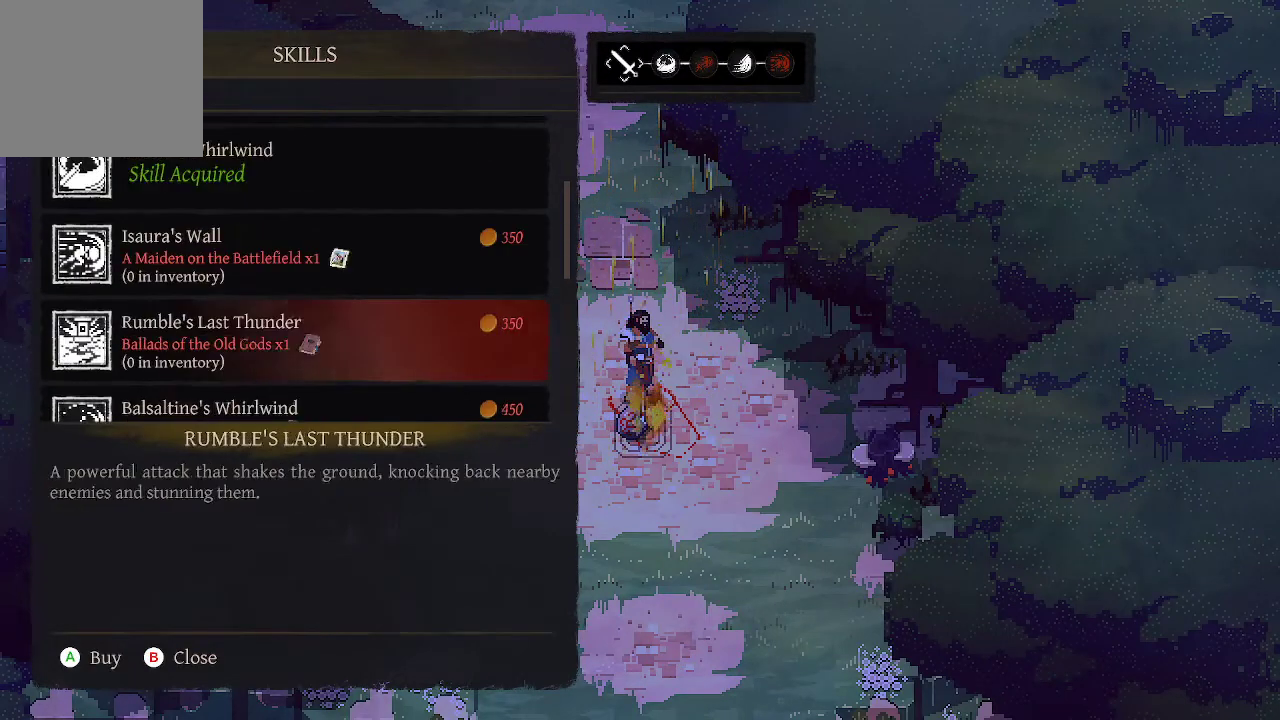
{"buttons": [], "left_stick": "center", "right_stick": "center", "events": [[100, "DPAD_DOWN", "up"], [233, "DPAD_DOWN", "down"], [267, "DPAD_DOWN", "up"], [367, "DPAD_DOWN", "down"], [467, "DPAD_DOWN", "up"]]}
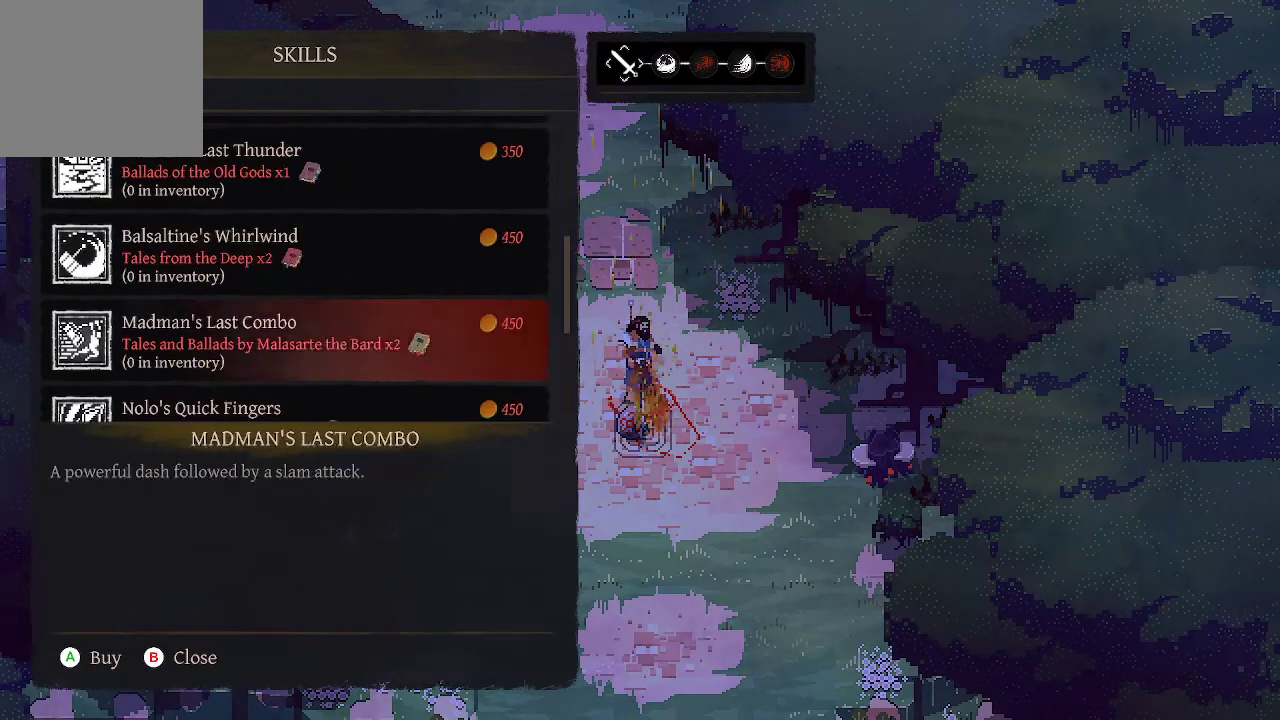
{"buttons": ["DPAD_DOWN"], "left_stick": "center", "right_stick": "center", "events": [[33, "DPAD_DOWN", "down"], [133, "DPAD_DOWN", "up"], [200, "DPAD_DOWN", "down"], [433, "DPAD_DOWN", "up"], [500, "DPAD_DOWN", "down"]]}
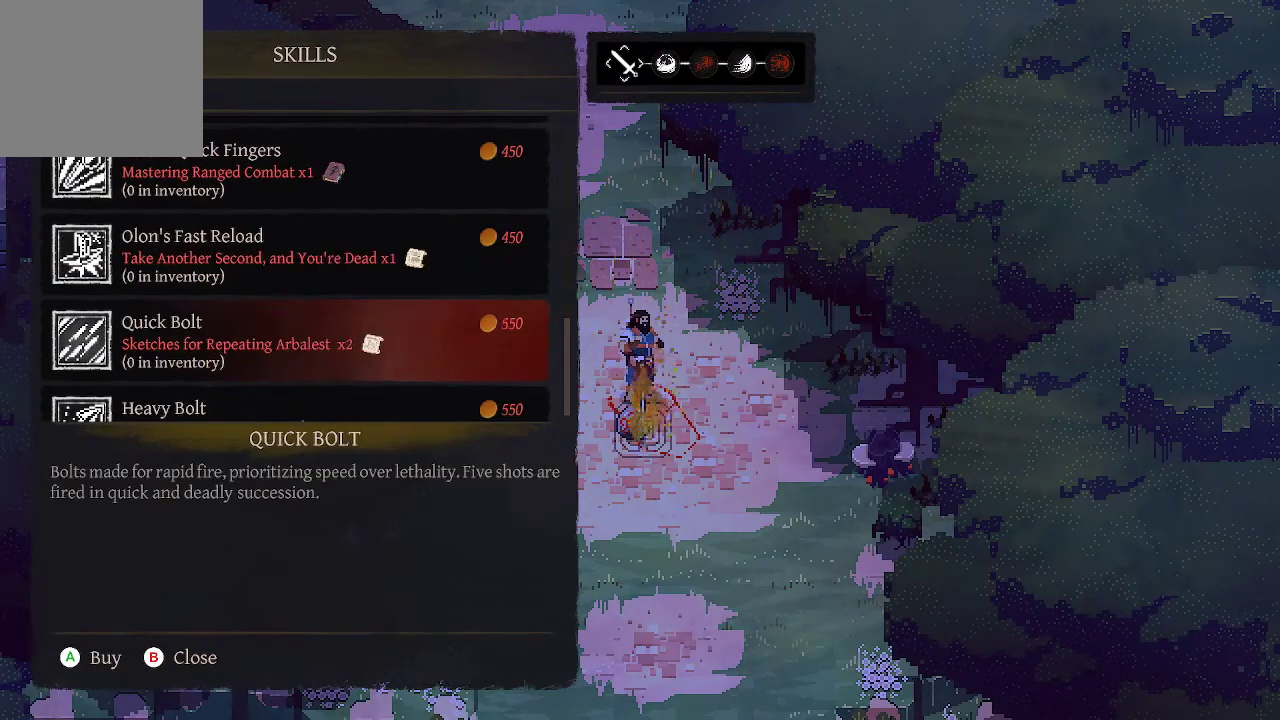
{"buttons": ["B"], "left_stick": "center", "right_stick": "center", "events": [[133, "DPAD_DOWN", "up"], [467, "B", "down"]]}